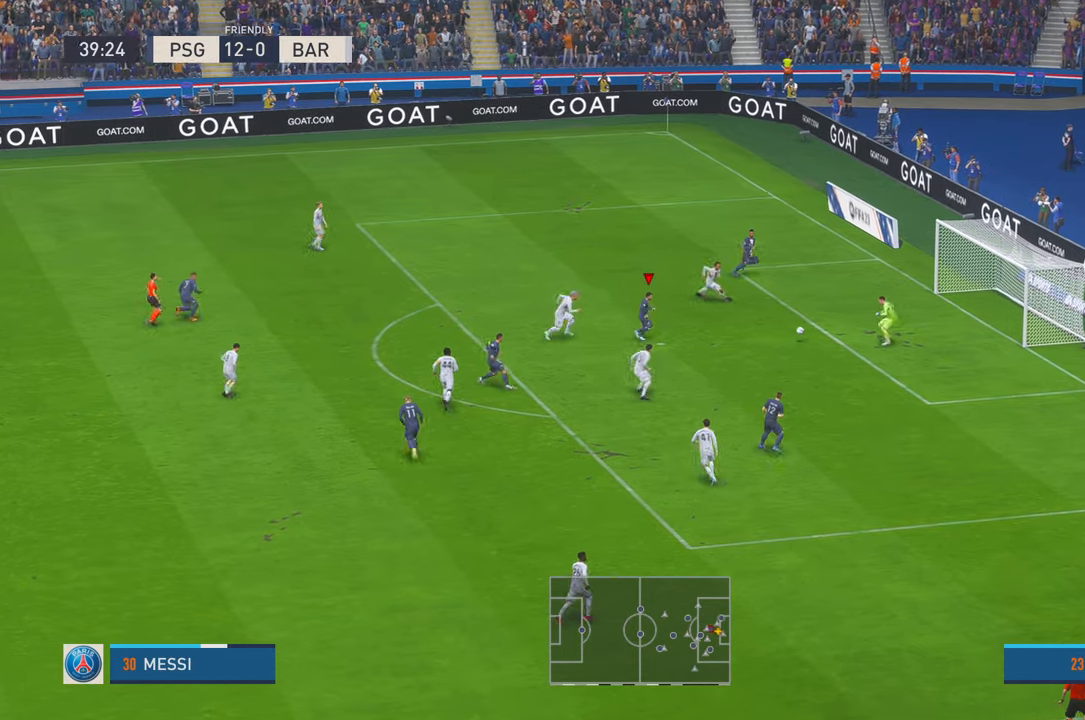
Gameplay with a controller (Xbox layout); each line is a JSON object with the inputs held at the frame after it. "events" lists button and stick changes between this image and that frame as [ms after this image, input, new state], when the widget could be followed in between. Not read: L3 R3.
{"buttons": [], "left_stick": "down-right", "right_stick": "center", "events": [[300, "B", "down"], [367, "B", "up"], [417, "left_stick", "down-right"]]}
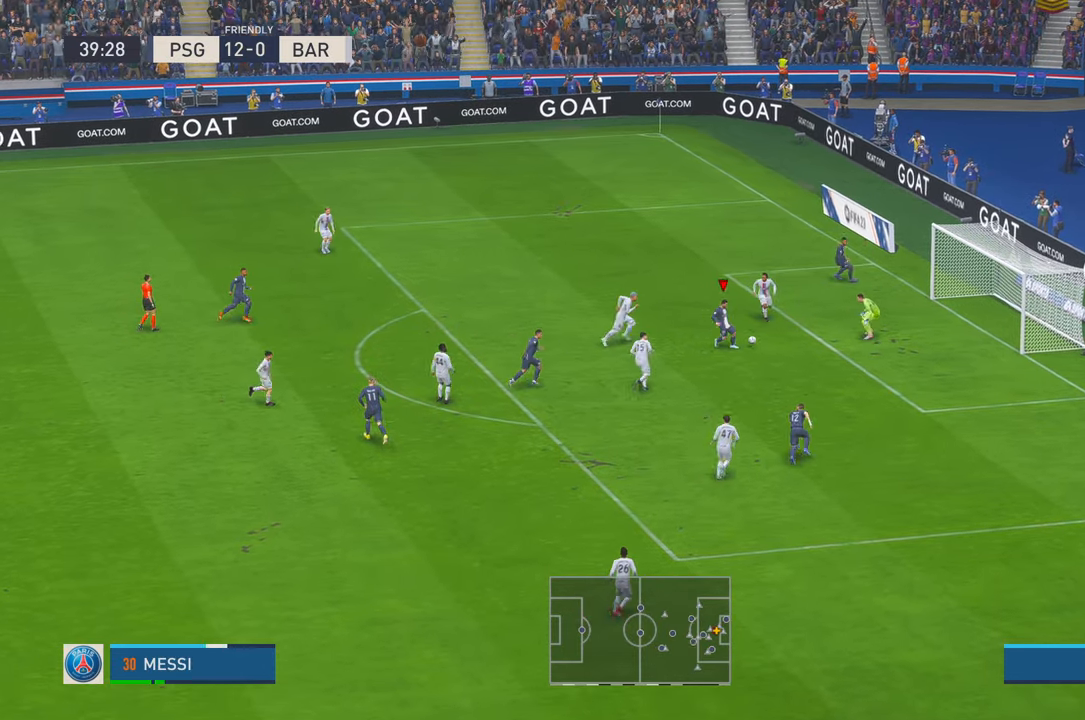
{"buttons": [], "left_stick": "down-right", "right_stick": "center", "events": []}
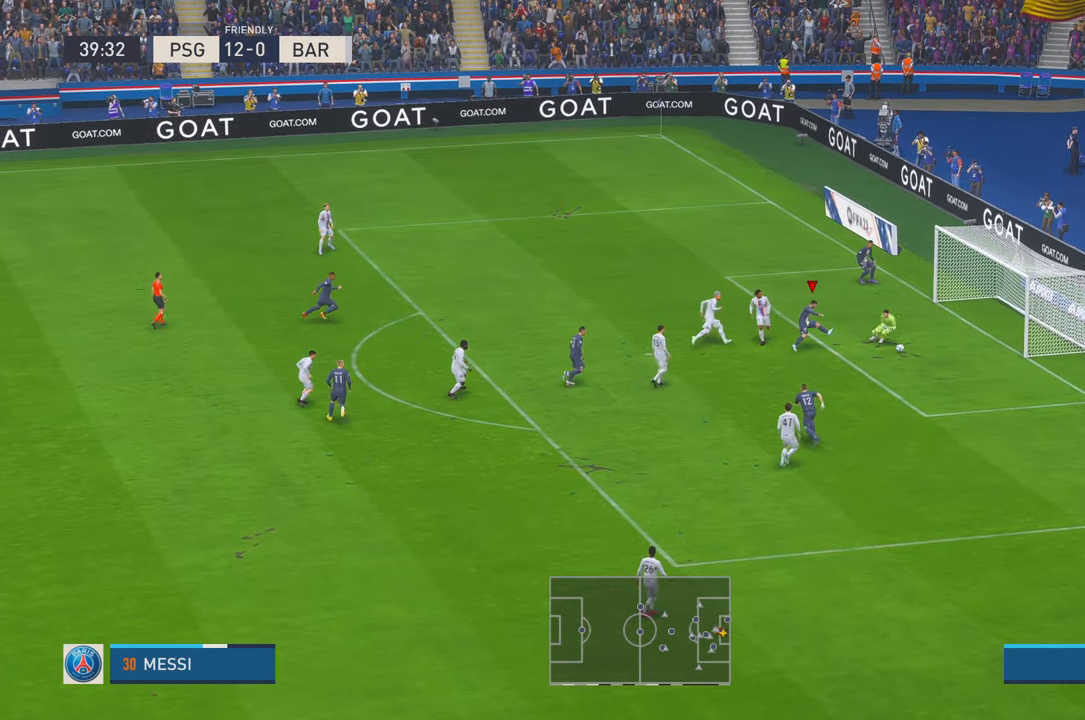
{"buttons": [], "left_stick": "down", "right_stick": "center", "events": [[417, "left_stick", "down"]]}
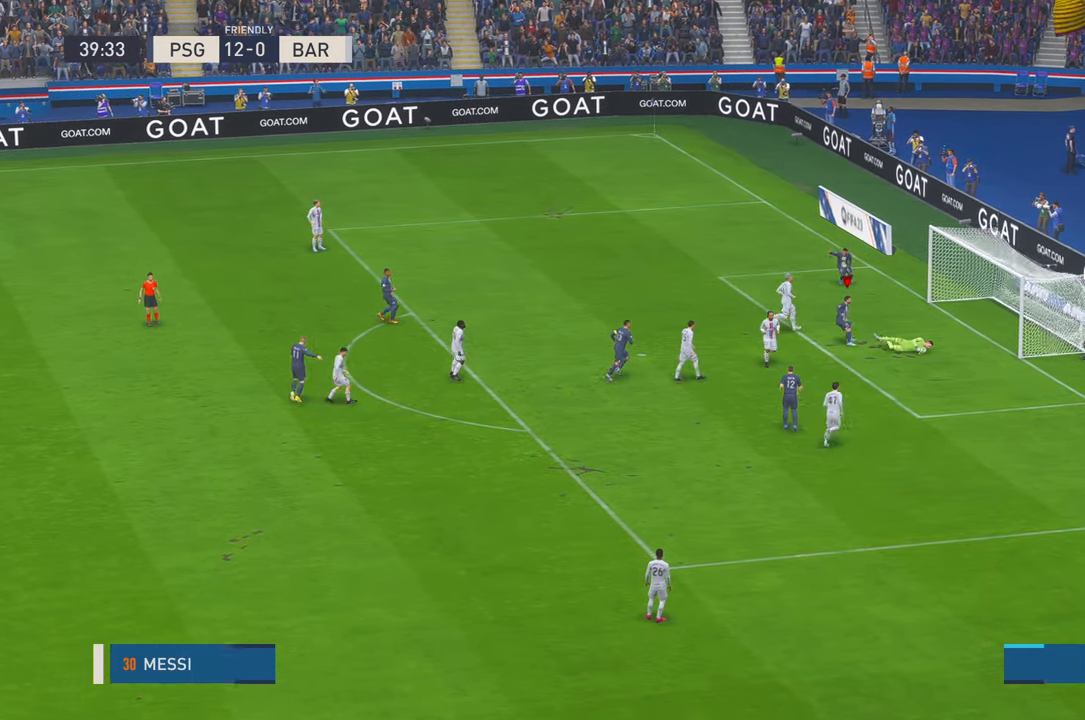
{"buttons": [], "left_stick": "down", "right_stick": "center", "events": []}
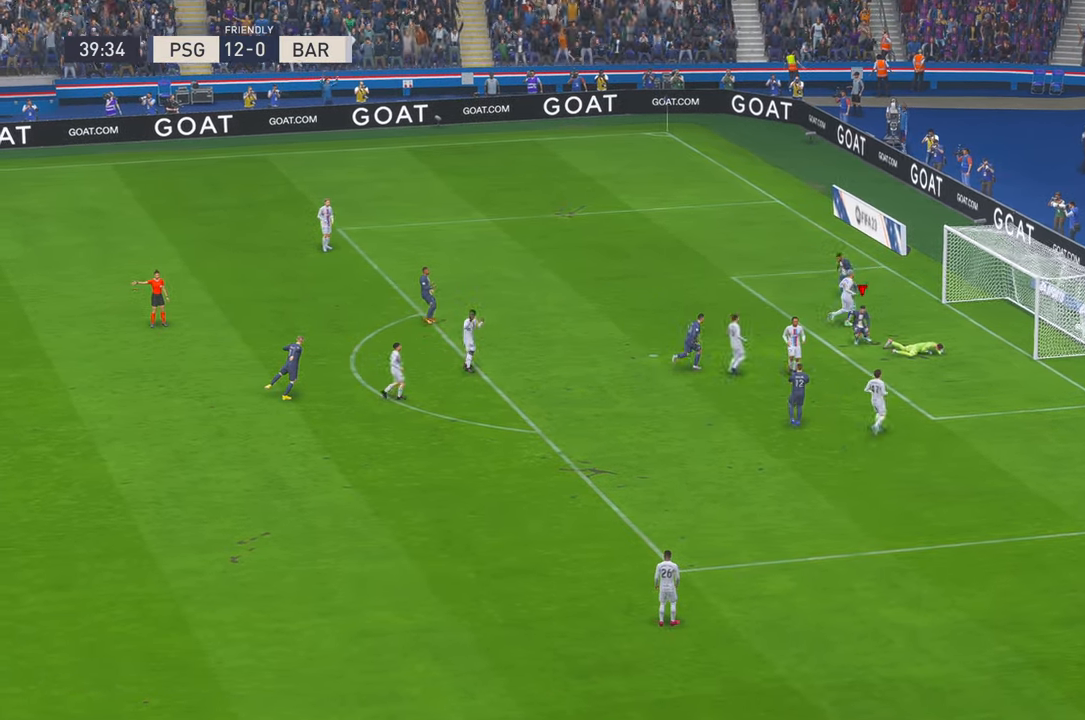
{"buttons": [], "left_stick": "down", "right_stick": "center", "events": []}
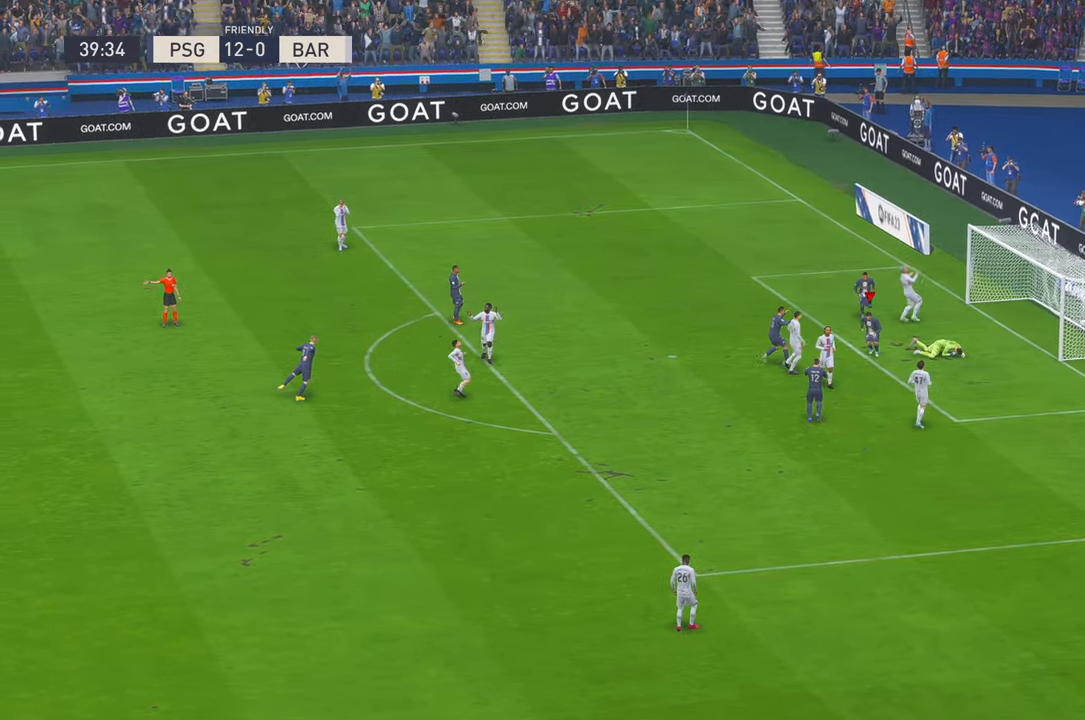
{"buttons": ["B"], "left_stick": "down", "right_stick": "center", "events": [[317, "B", "down"]]}
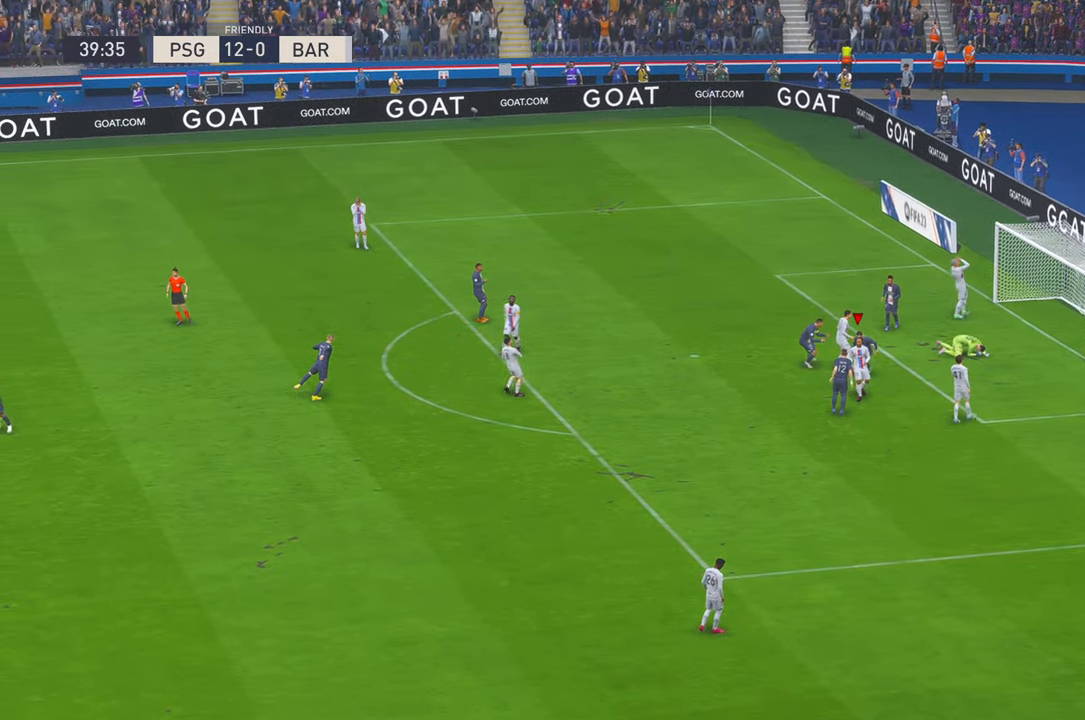
{"buttons": [], "left_stick": "down", "right_stick": "center", "events": [[50, "B", "up"]]}
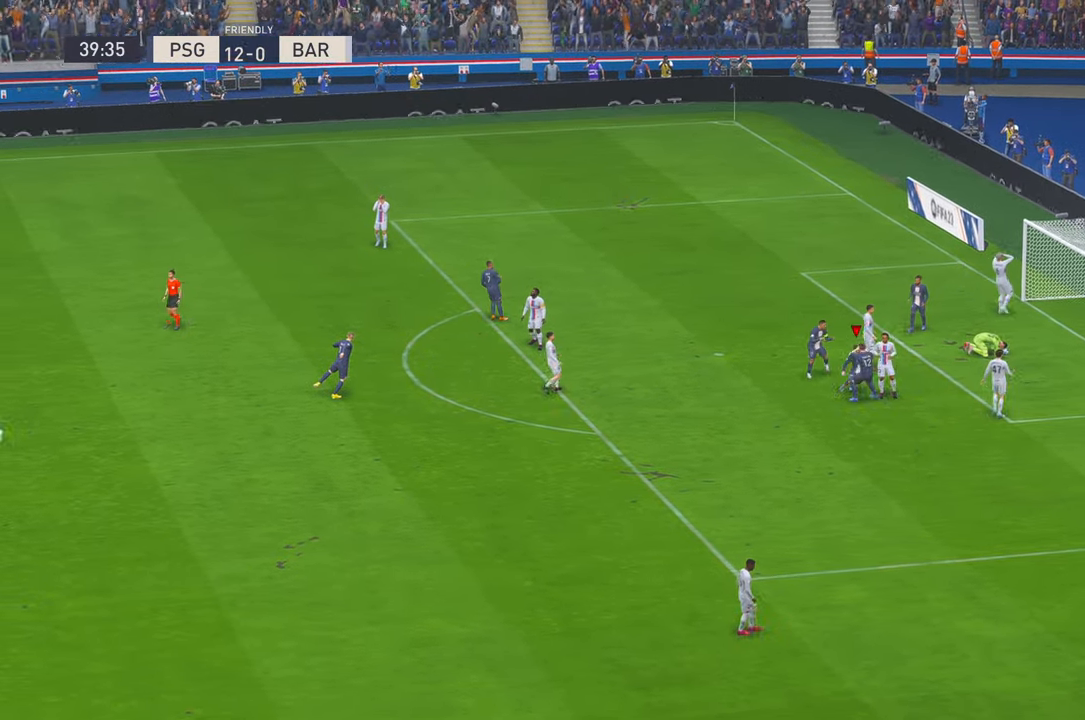
{"buttons": [], "left_stick": "down", "right_stick": "center", "events": []}
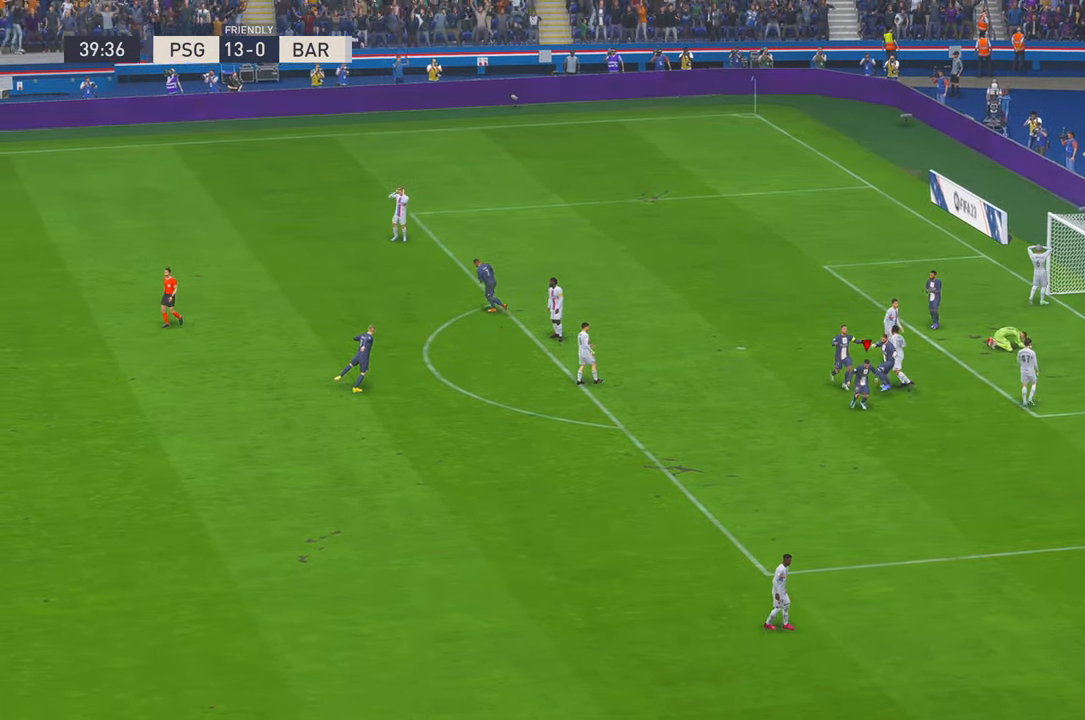
{"buttons": [], "left_stick": "center", "right_stick": "center", "events": [[17, "left_stick", "down-right"], [284, "left_stick", "center"]]}
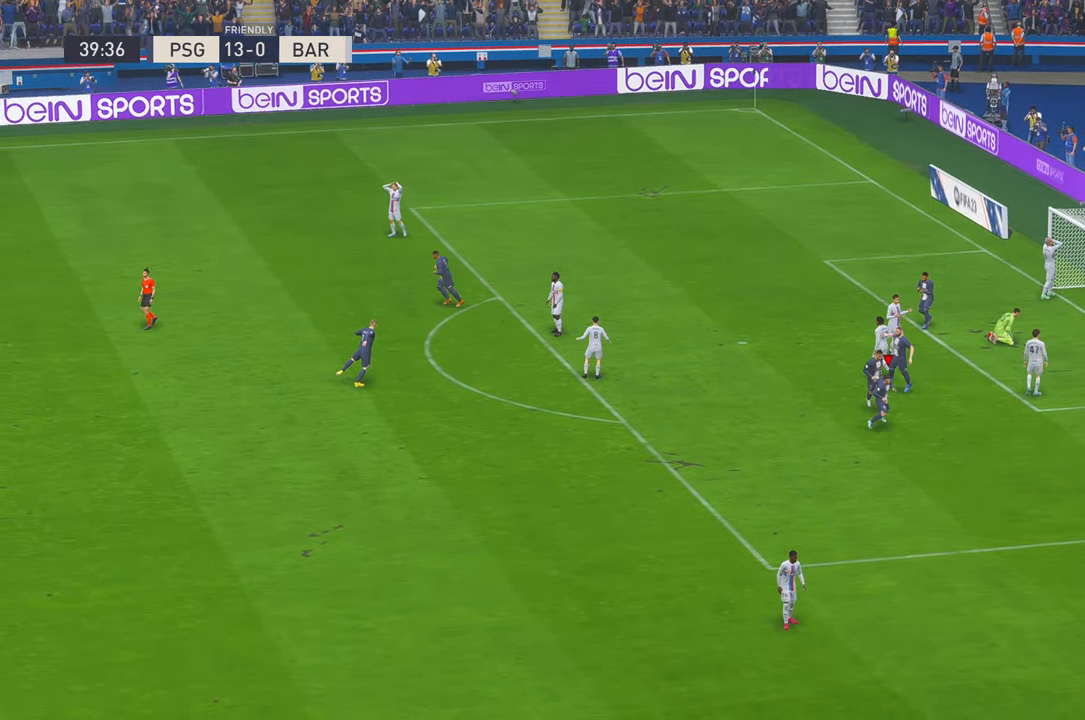
{"buttons": [], "left_stick": "center", "right_stick": "center", "events": []}
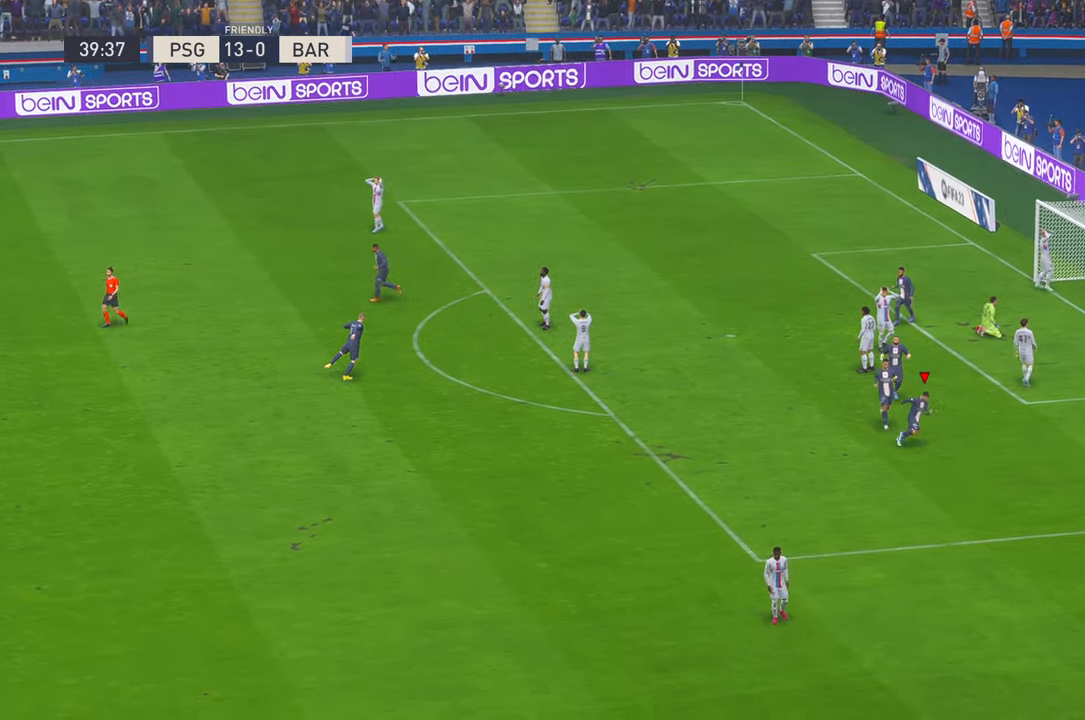
{"buttons": [], "left_stick": "center", "right_stick": "center", "events": []}